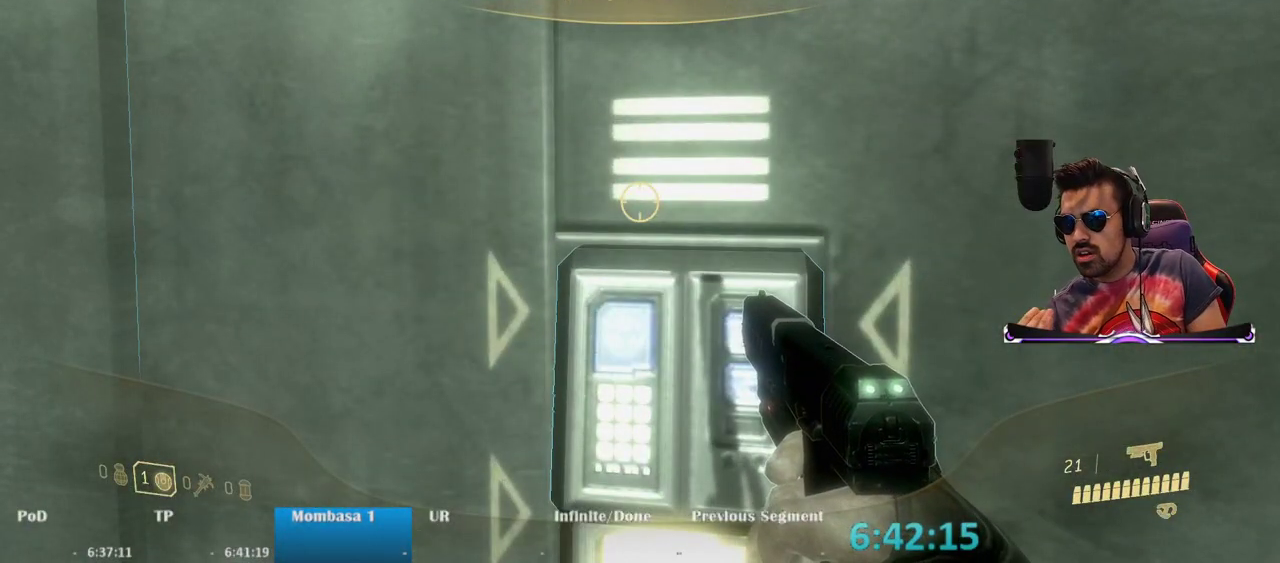
Gameplay with keyboard and mouse; each line is a JSON object with the keys and mouse buttons held at the frame after it. "events" lists presses ("down") and releases ("up") of "1", "2", "3", "4", "5", "a", "alt", "c", "caps_lock", "ctrl", "d", "e", "f", "g", "q", "r", "s", "shift", "space", "t", "tab", "v", "w", "x", "z", "mouse_left", "mouse_wheel" and "mouse_right" between this image and that frame as [ms after this image, input, new state], when the widget could be followed in between. "mouse_left", "mouse_wheel", "mouse_right" = the "left", "wheel", "right" buttons of the "mouse" list. No other keys are recorded. "wheel" means that the mouse wheel is clicked or scrolled. Mouse movement is not recorded.
{"keys": [], "mouse": [], "events": []}
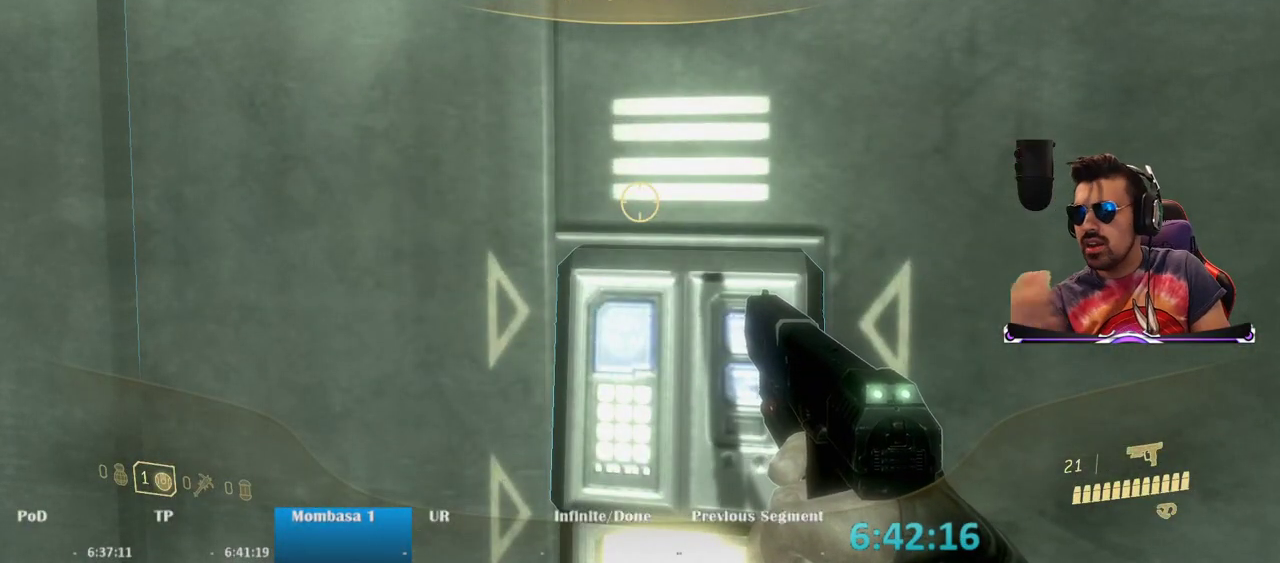
{"keys": [], "mouse": [], "events": []}
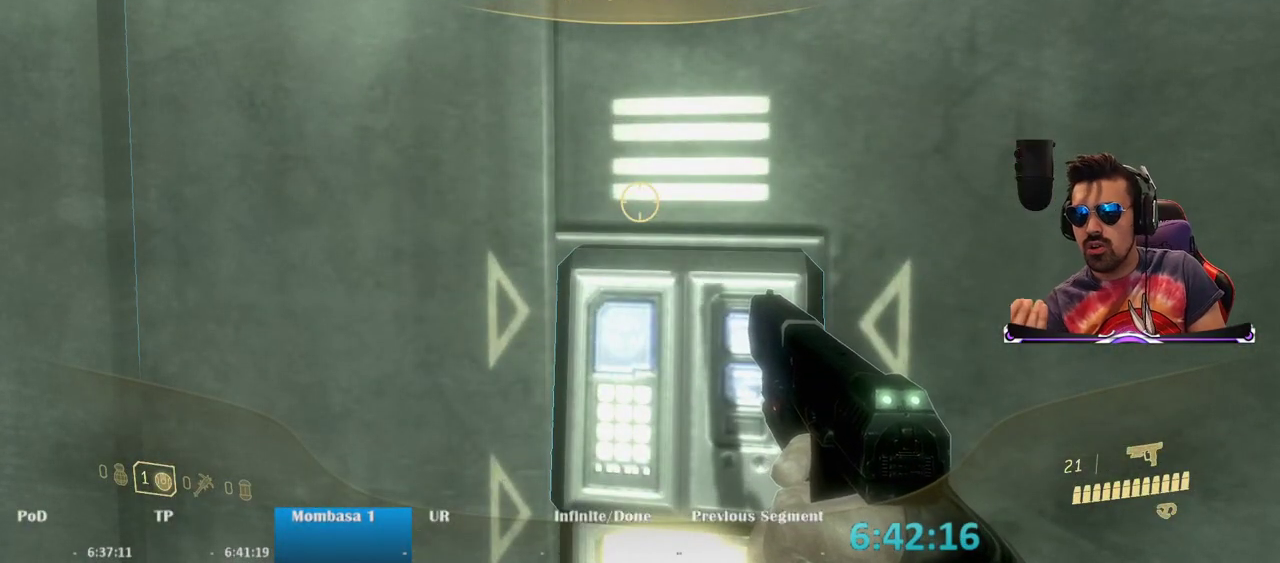
{"keys": [], "mouse": [], "events": []}
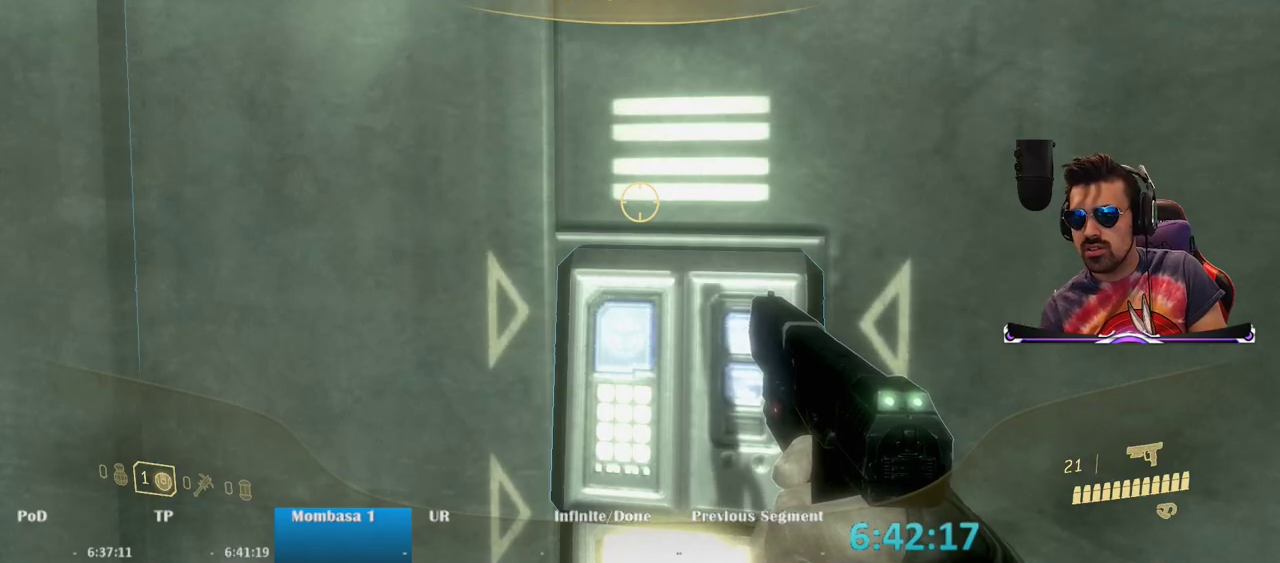
{"keys": [], "mouse": [], "events": []}
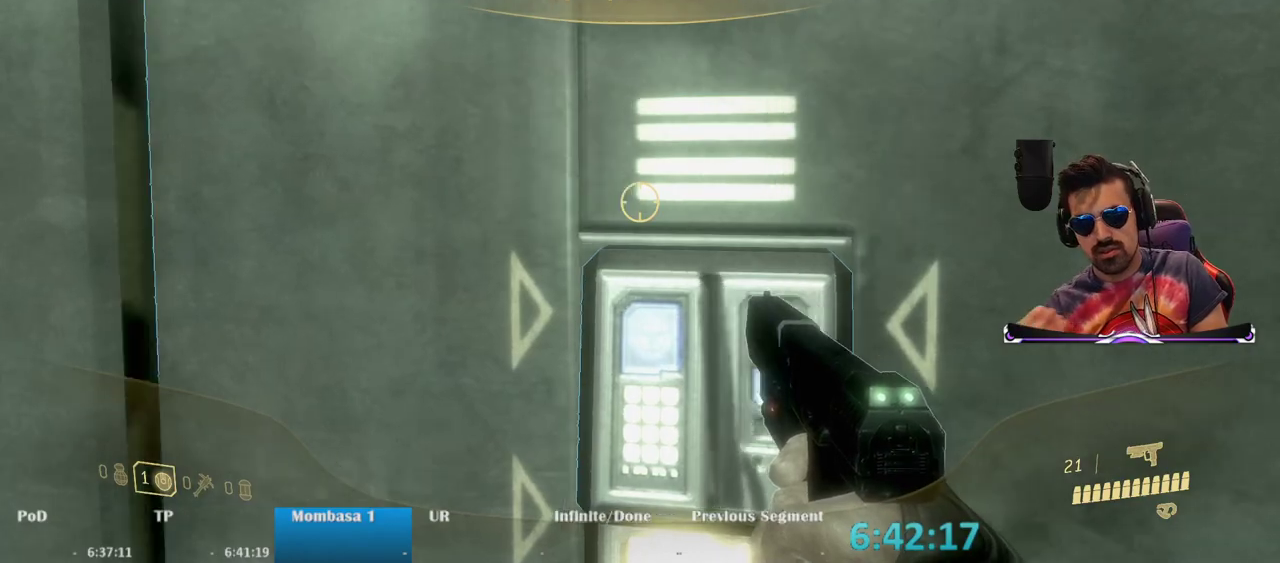
{"keys": ["w"], "mouse": [], "events": [[350, "w", "down"]]}
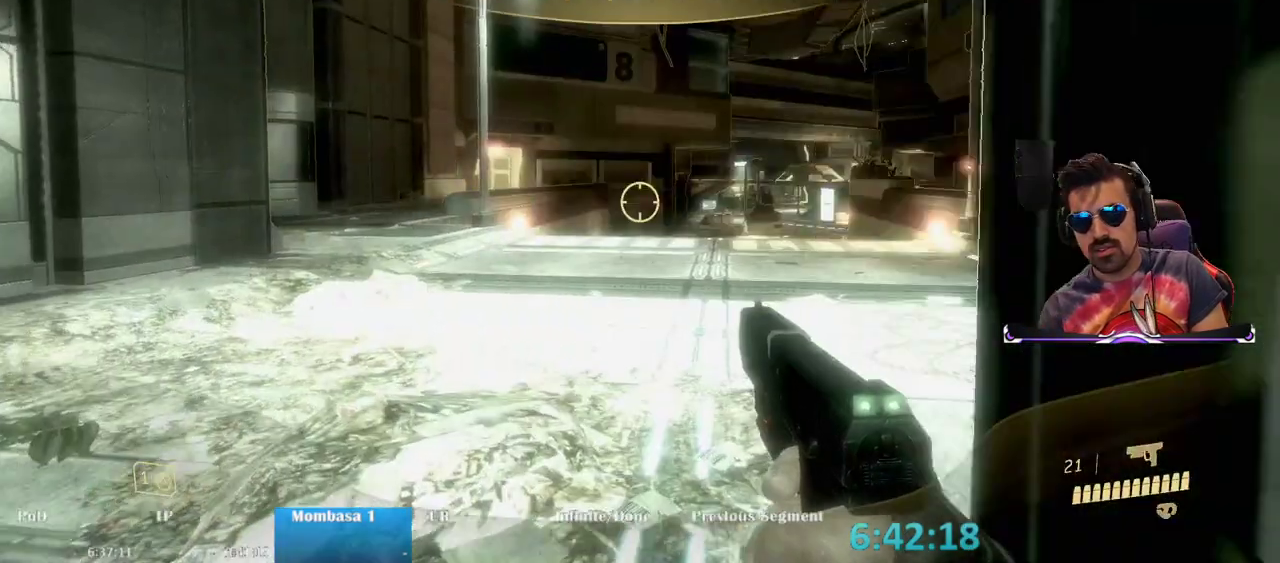
{"keys": ["d", "w"], "mouse": [], "events": [[233, "d", "down"]]}
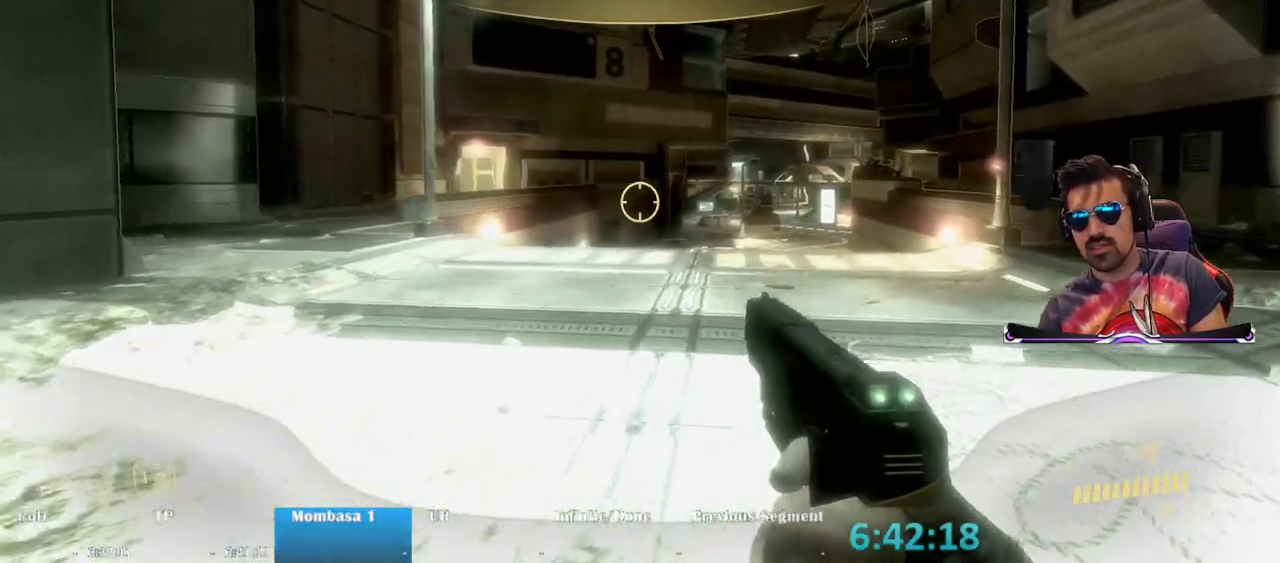
{"keys": ["d", "w"], "mouse": [], "events": []}
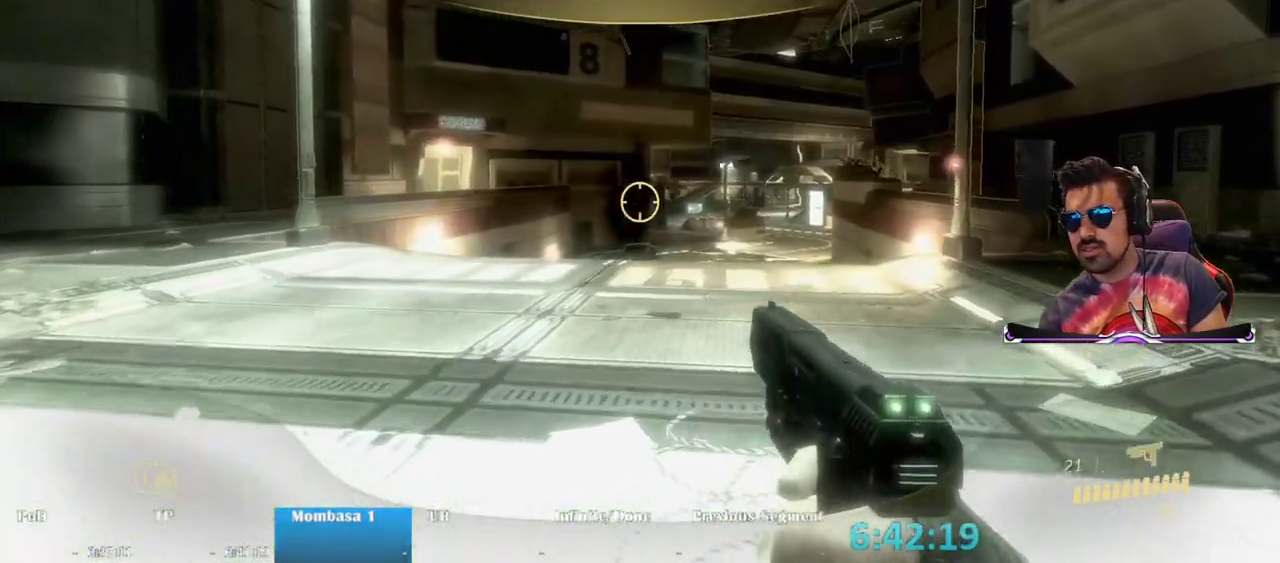
{"keys": ["d", "w"], "mouse": [], "events": []}
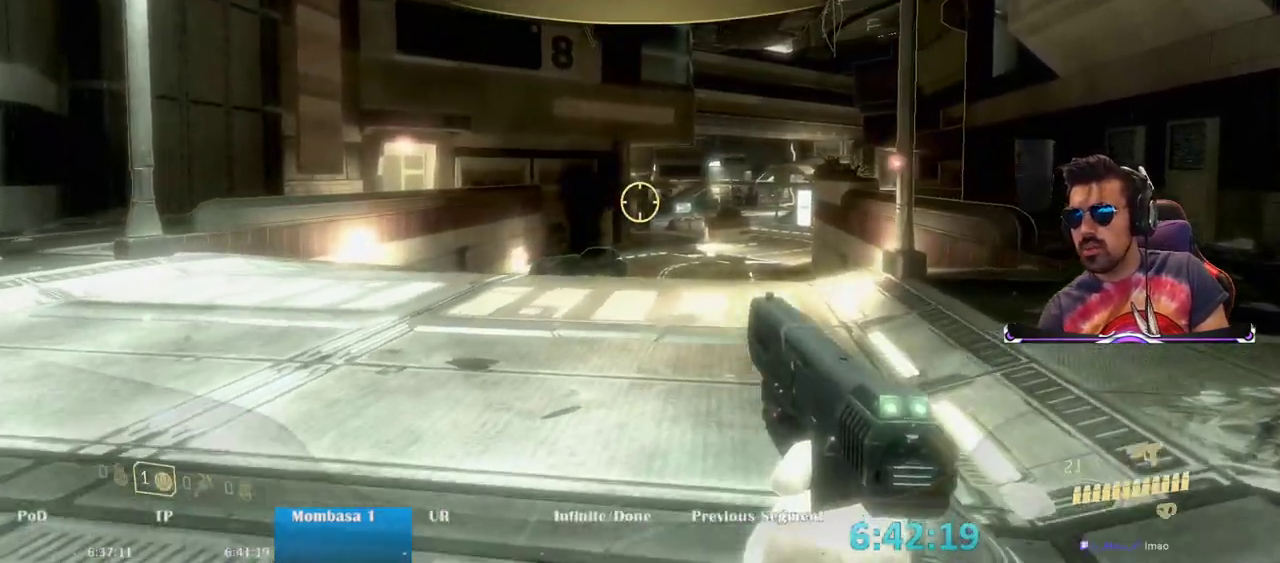
{"keys": ["d", "w"], "mouse": [], "events": []}
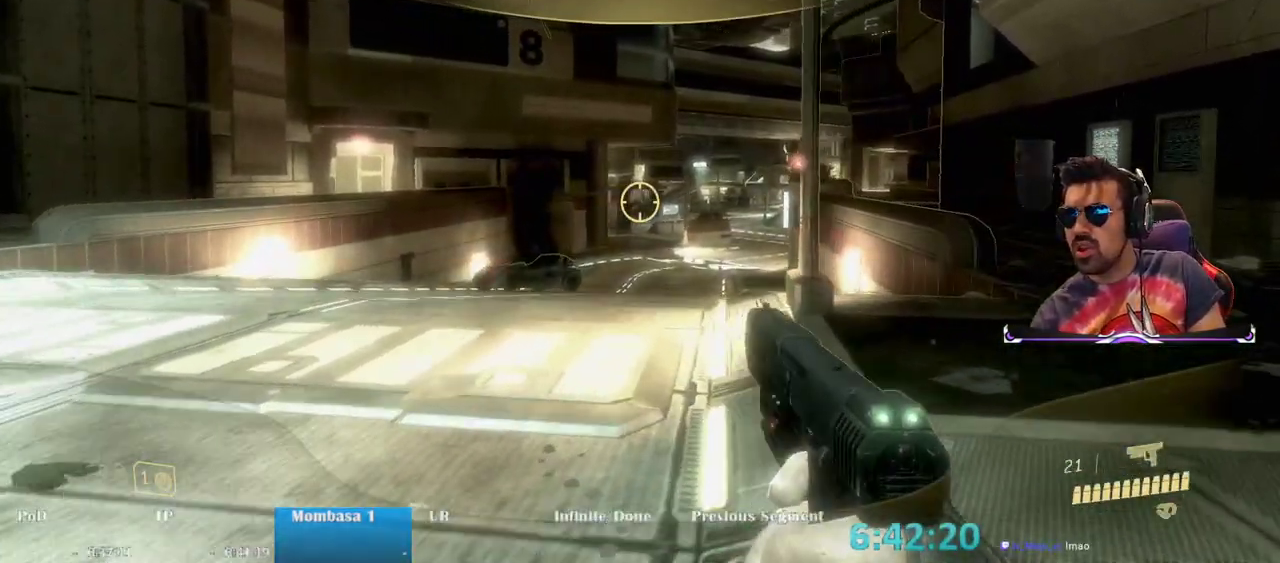
{"keys": ["d", "w"], "mouse": [], "events": []}
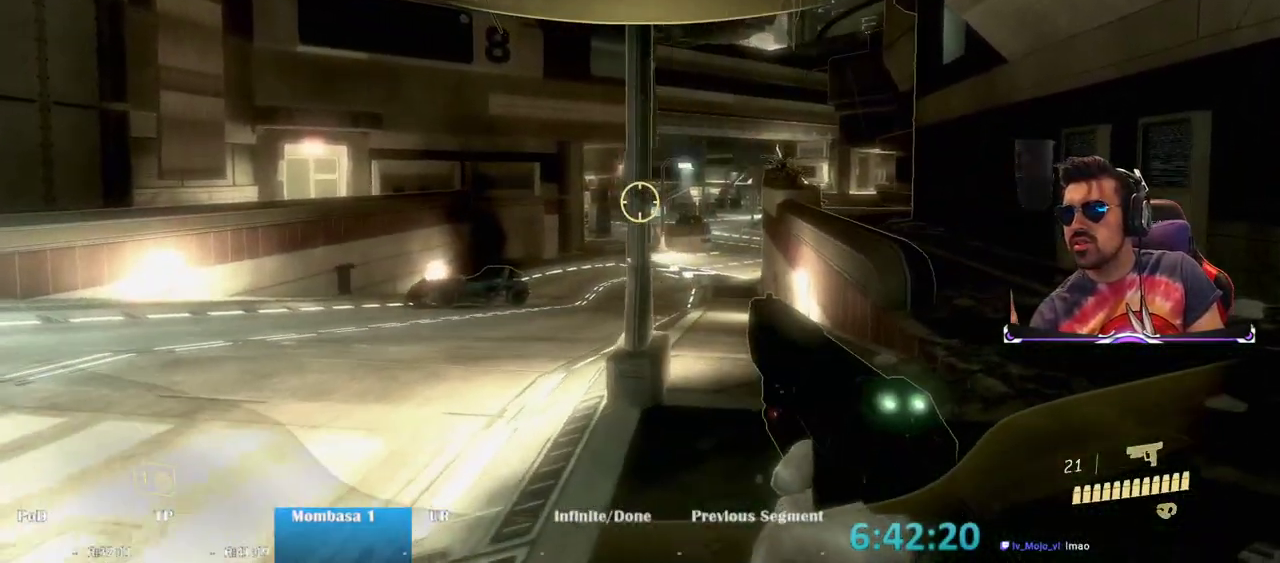
{"keys": ["d", "w"], "mouse": [], "events": []}
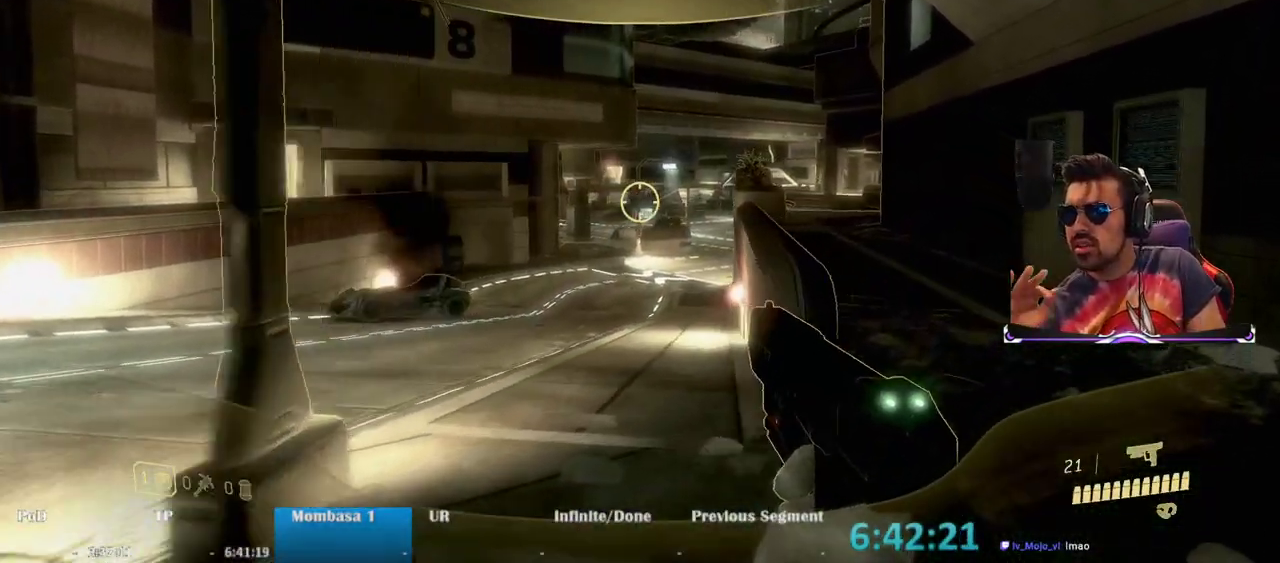
{"keys": ["w"], "mouse": [], "events": [[467, "d", "up"]]}
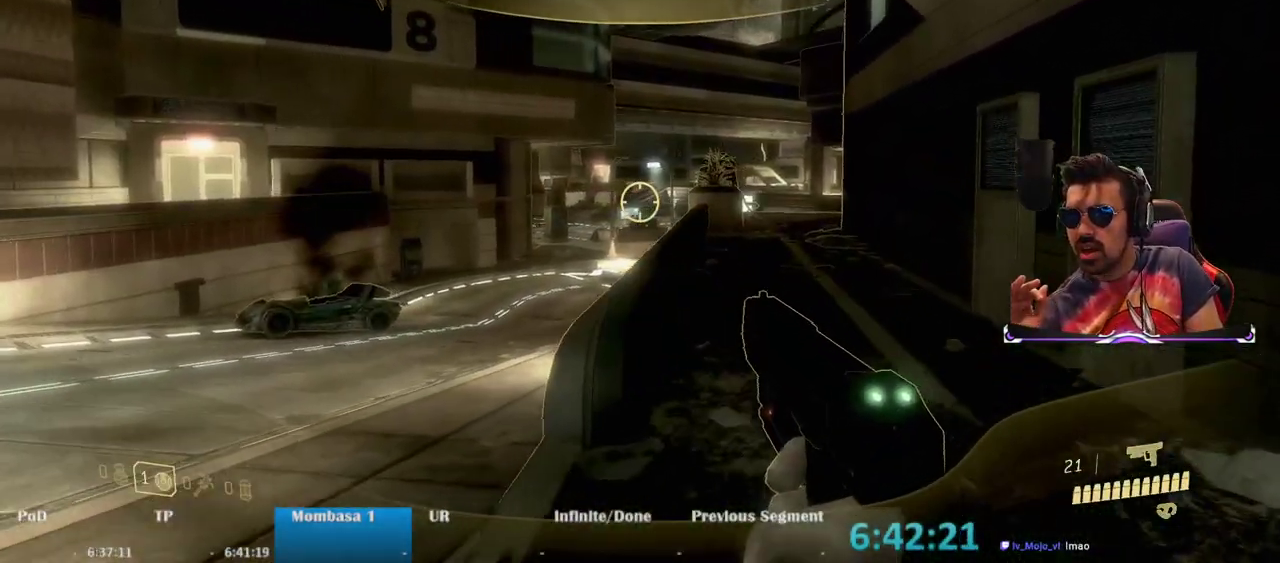
{"keys": ["d", "w"], "mouse": [], "events": [[283, "d", "down"]]}
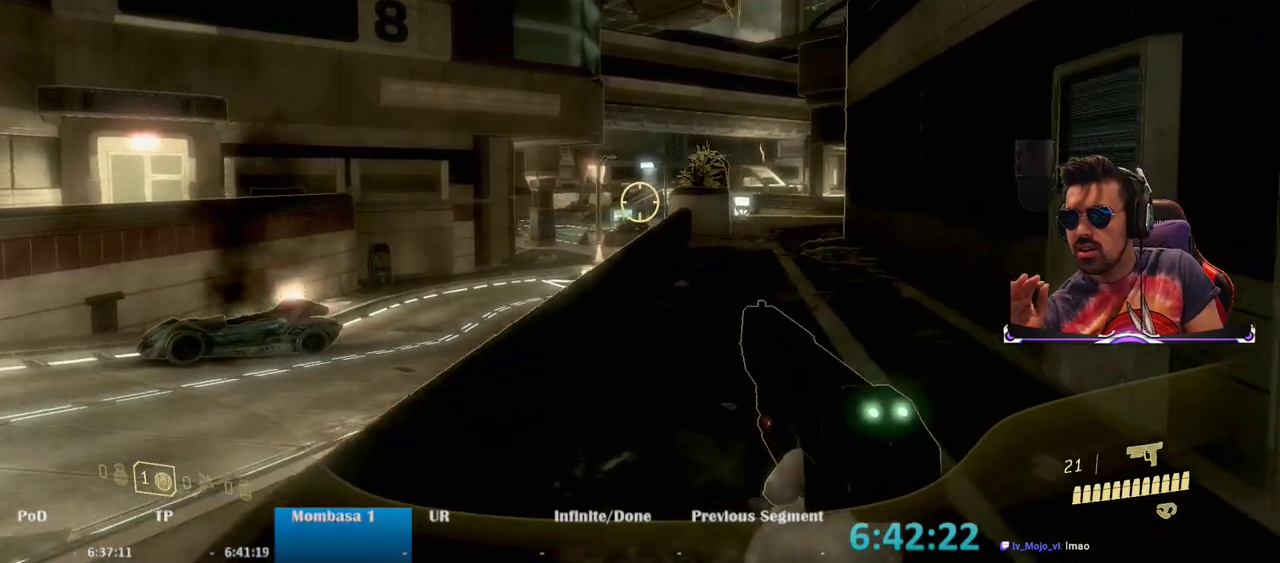
{"keys": ["w"], "mouse": [], "events": [[33, "d", "up"]]}
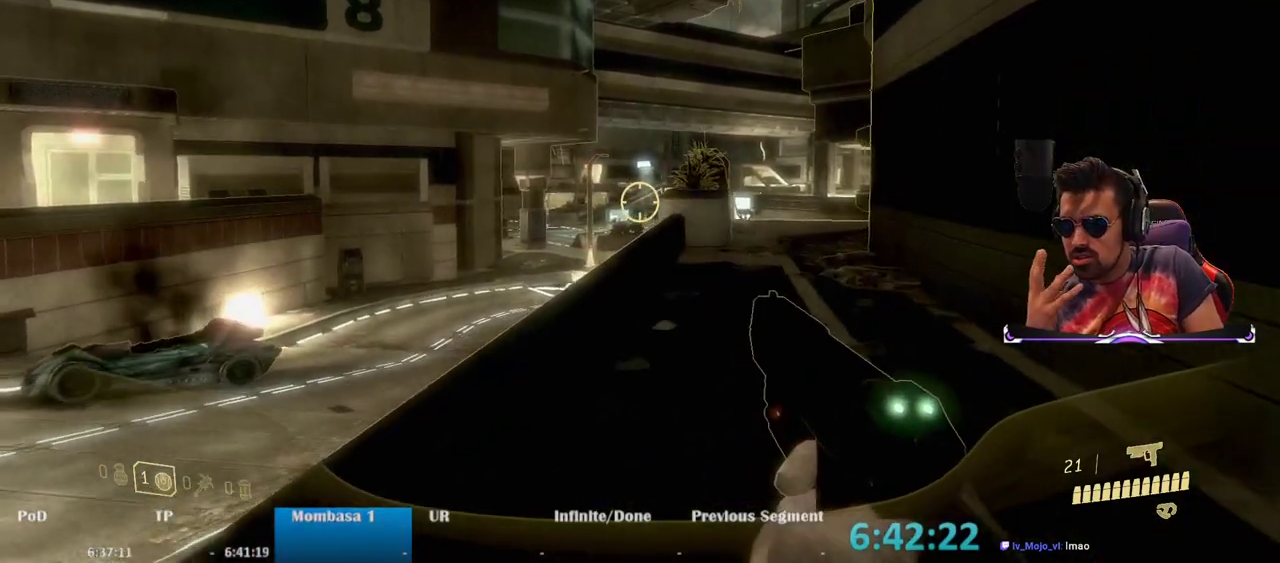
{"keys": ["w"], "mouse": [], "events": []}
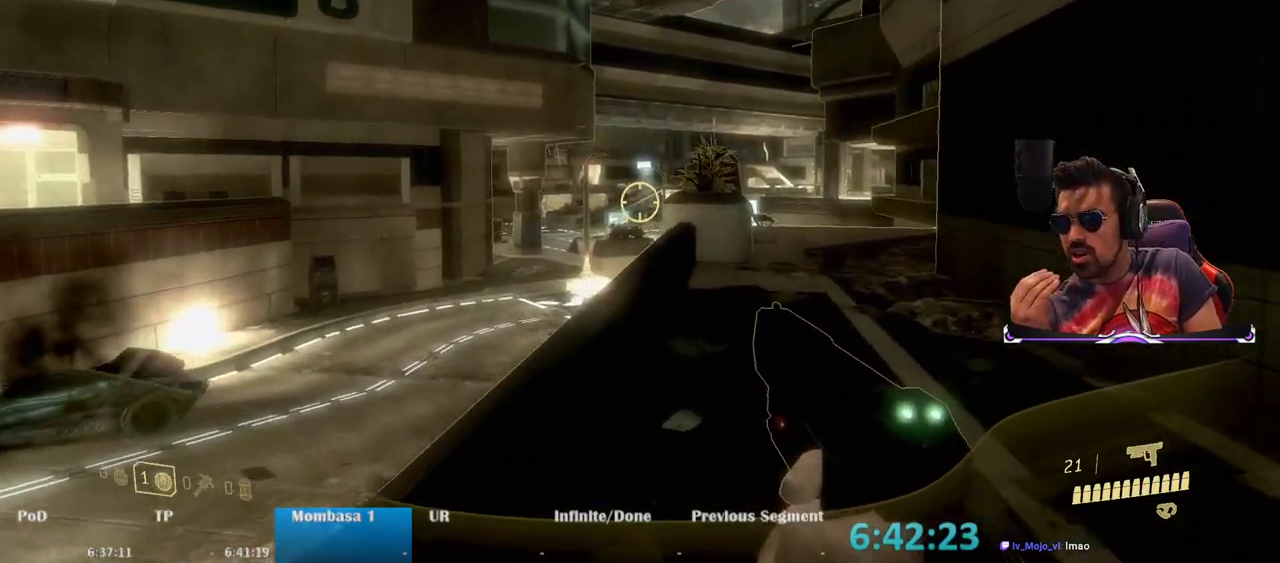
{"keys": ["d", "w"], "mouse": [], "events": [[150, "d", "down"]]}
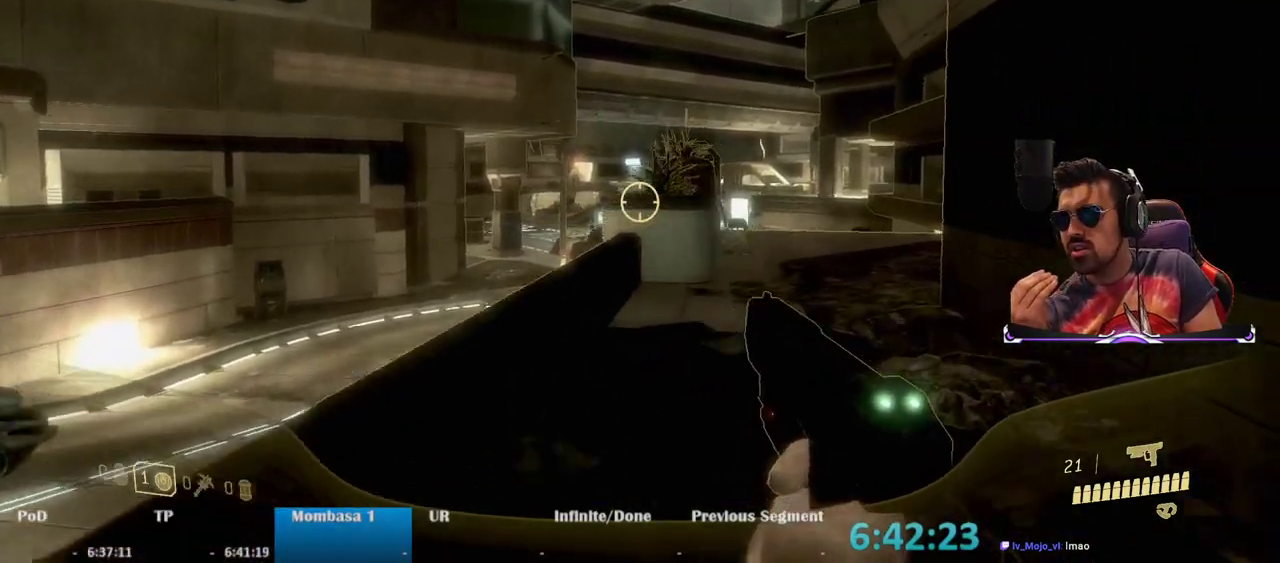
{"keys": ["w"], "mouse": [], "events": [[217, "d", "up"]]}
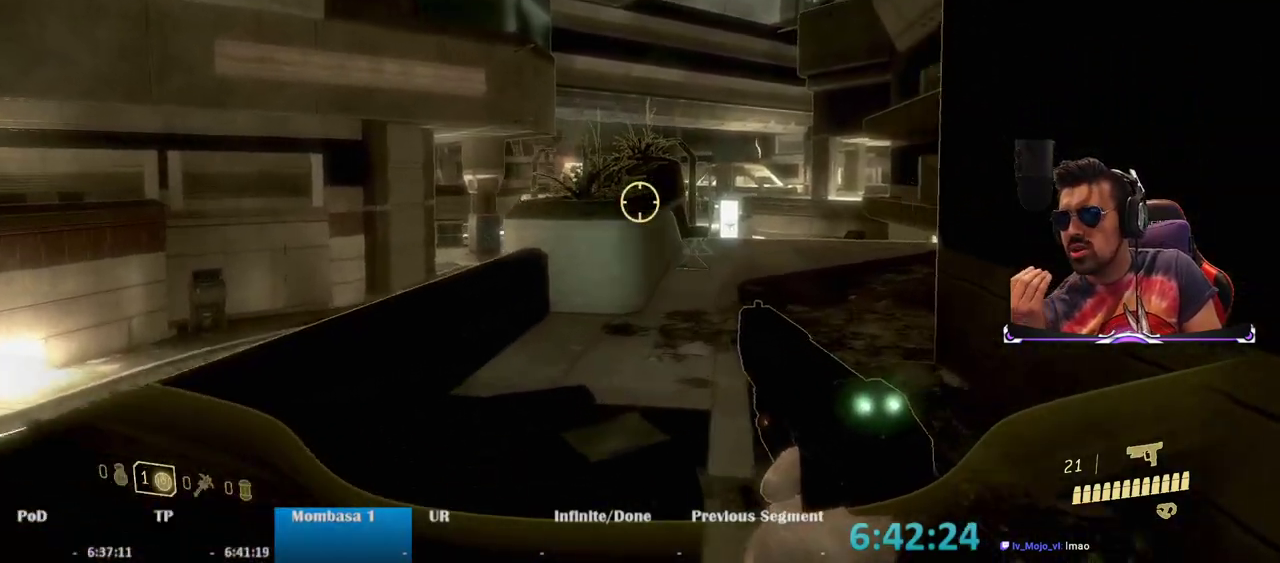
{"keys": ["d", "w"], "mouse": [], "events": [[417, "d", "down"]]}
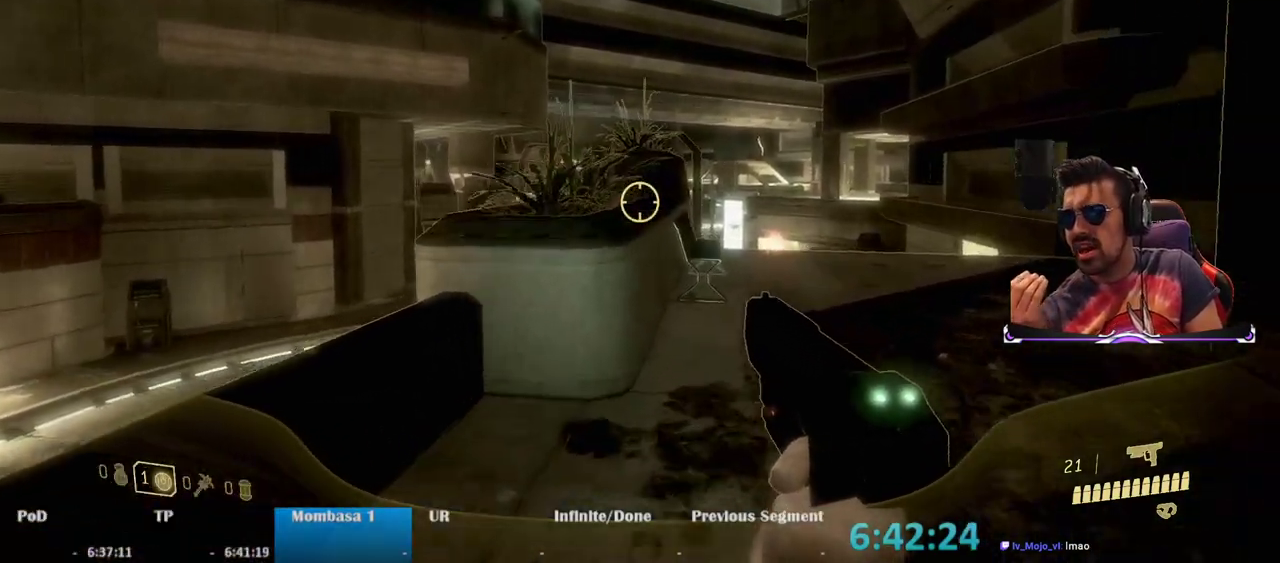
{"keys": ["w"], "mouse": [], "events": [[333, "d", "up"]]}
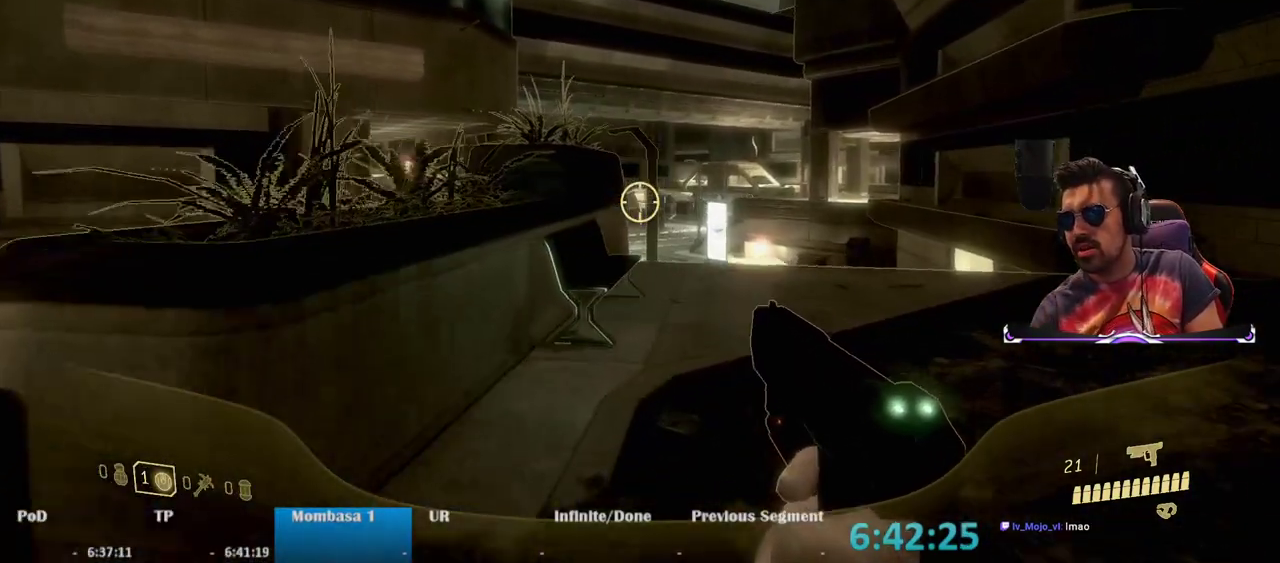
{"keys": ["d", "w"], "mouse": [], "events": [[350, "d", "down"]]}
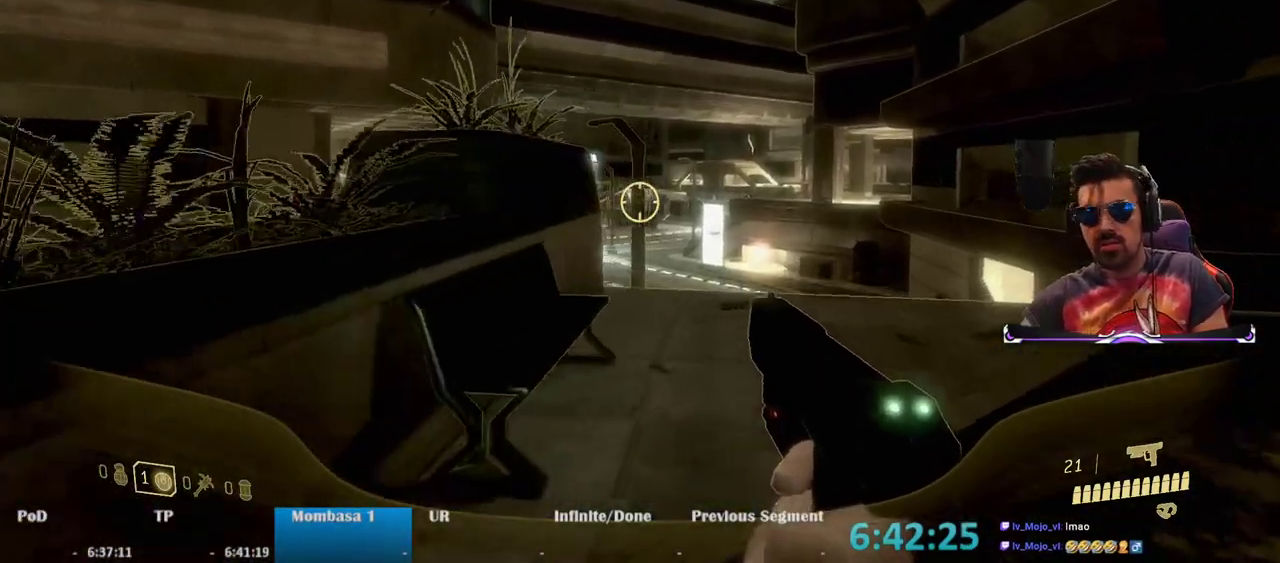
{"keys": ["w"], "mouse": [], "events": [[233, "d", "up"]]}
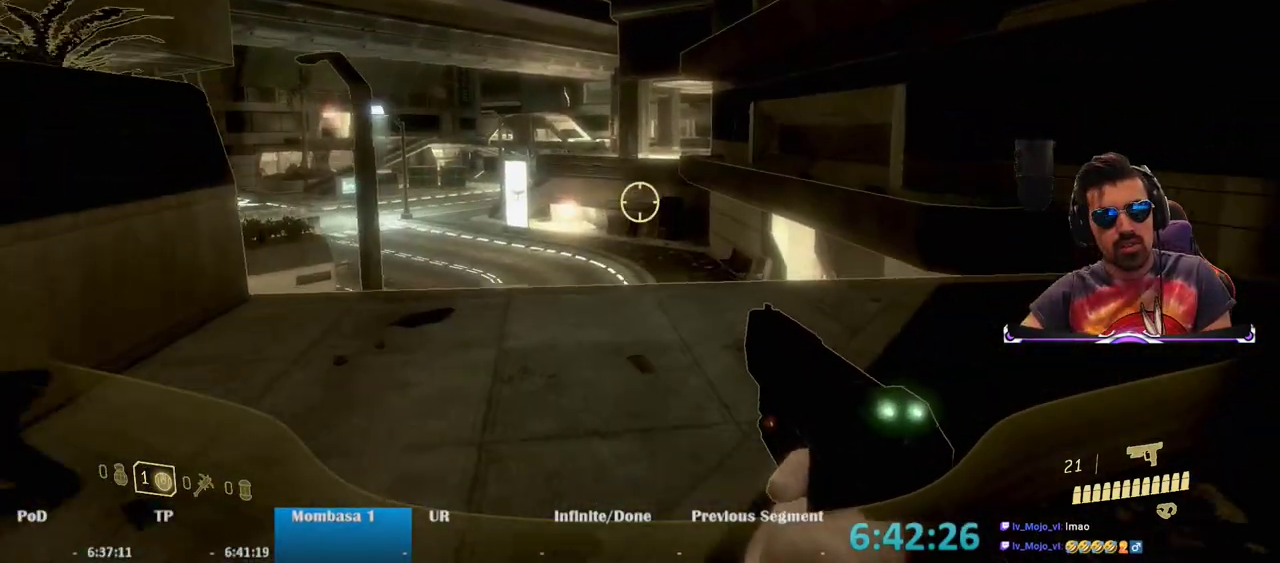
{"keys": ["d", "w"], "mouse": [], "events": [[200, "d", "down"]]}
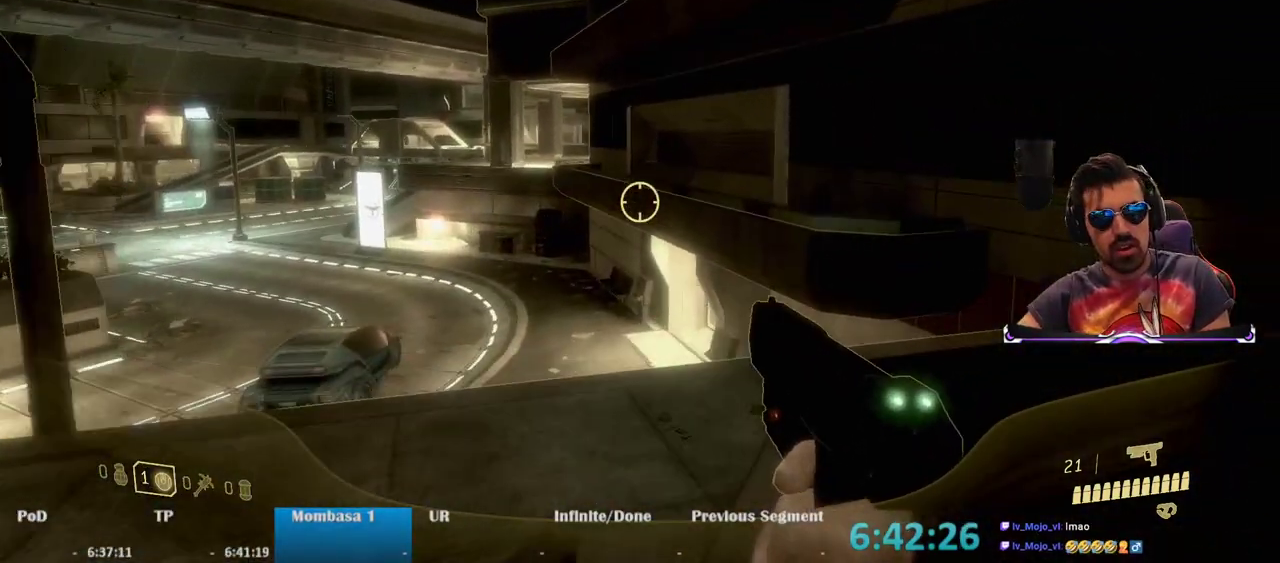
{"keys": ["w"], "mouse": [], "events": [[67, "d", "up"]]}
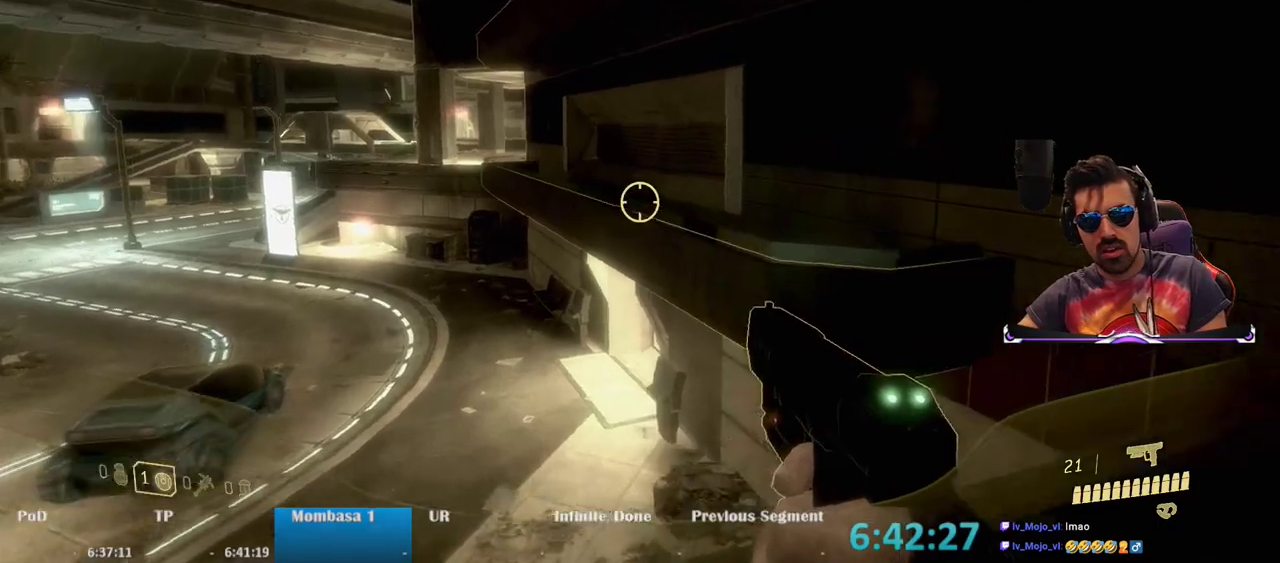
{"keys": ["w"], "mouse": [], "events": [[283, "space", "down"], [417, "space", "up"]]}
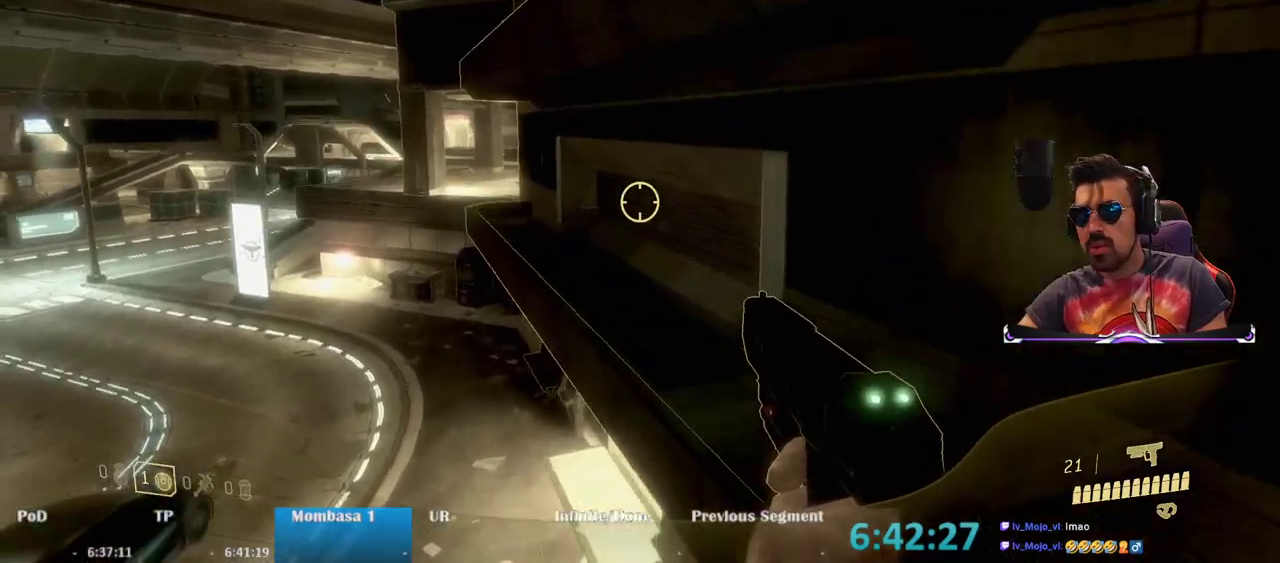
{"keys": ["d", "w"], "mouse": [], "events": [[383, "d", "down"]]}
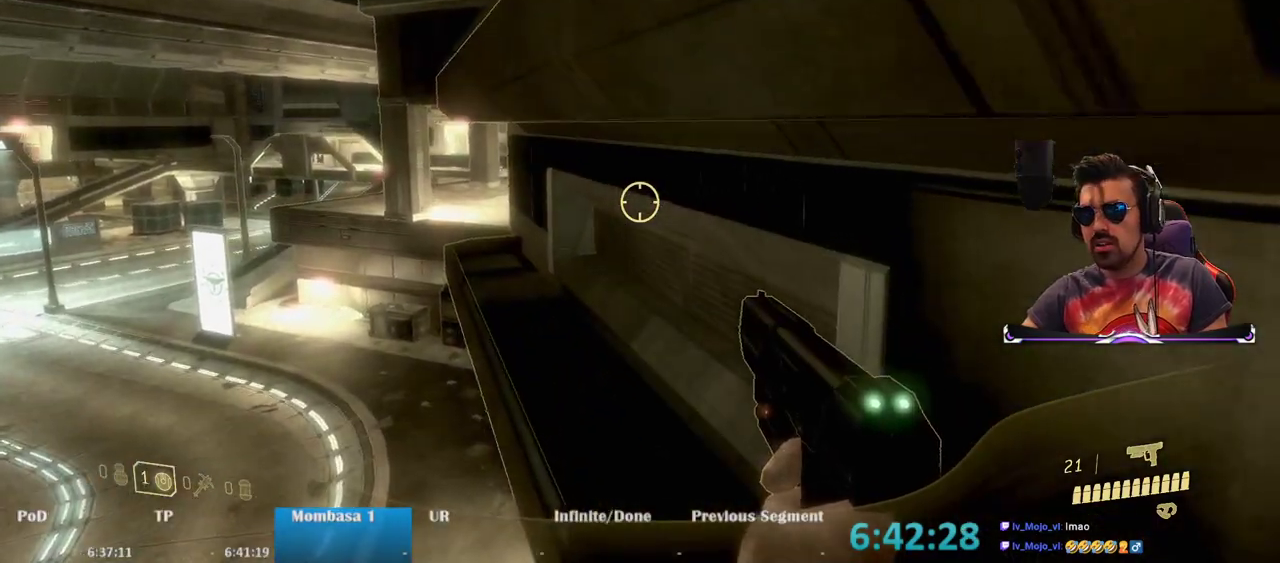
{"keys": ["w"], "mouse": [], "events": [[350, "d", "up"]]}
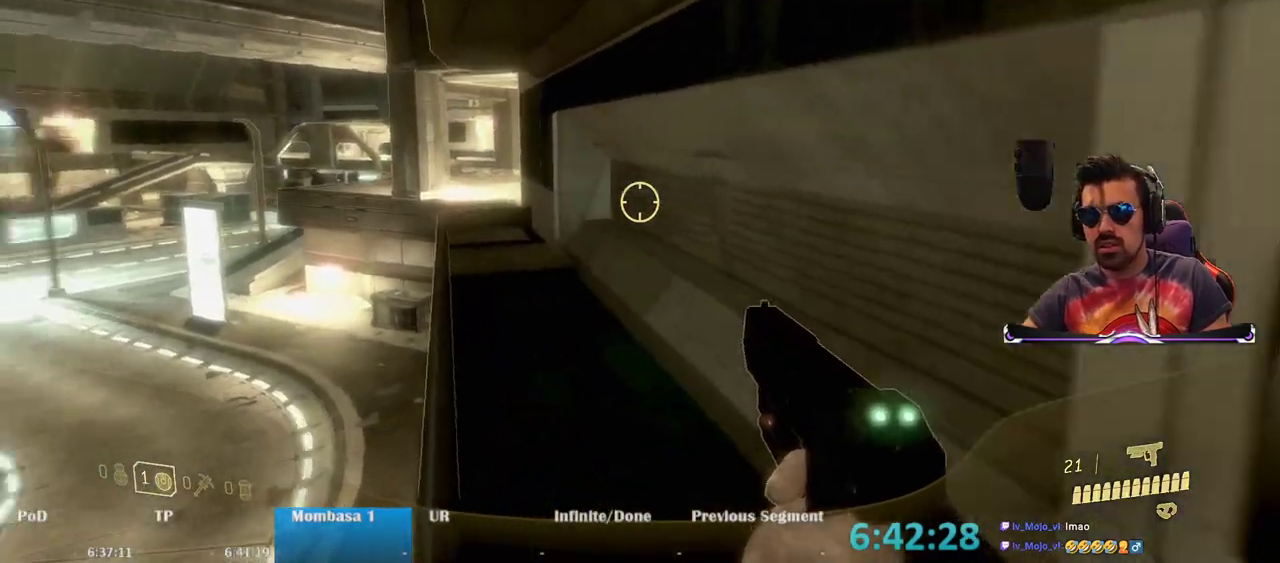
{"keys": ["w"], "mouse": [], "events": []}
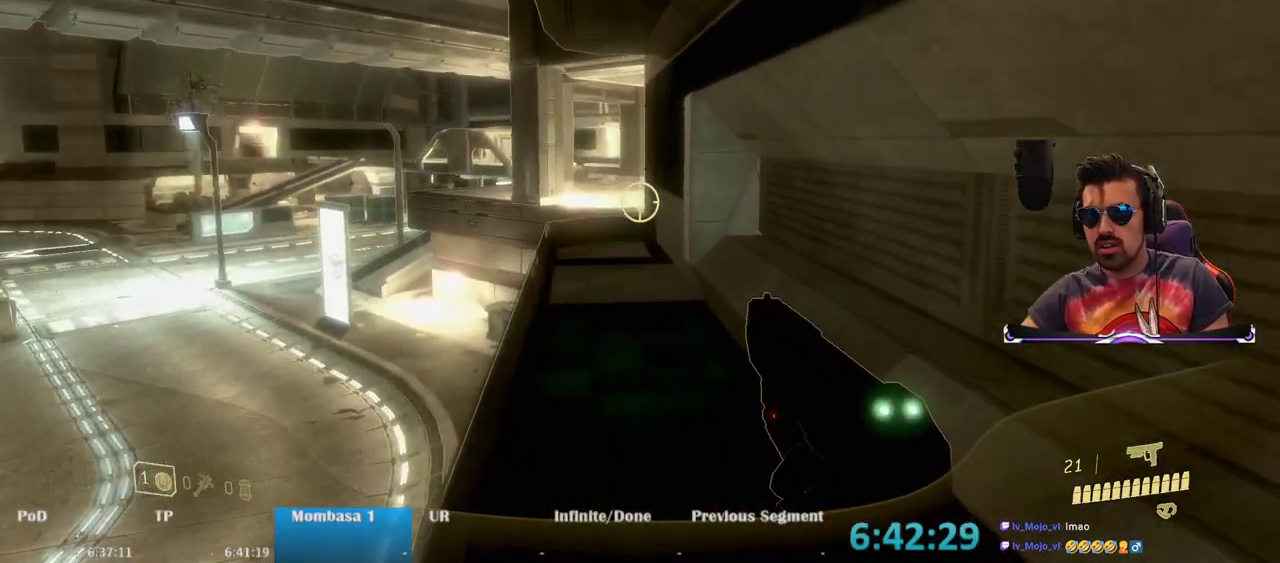
{"keys": ["space", "w"], "mouse": [], "events": [[433, "space", "down"]]}
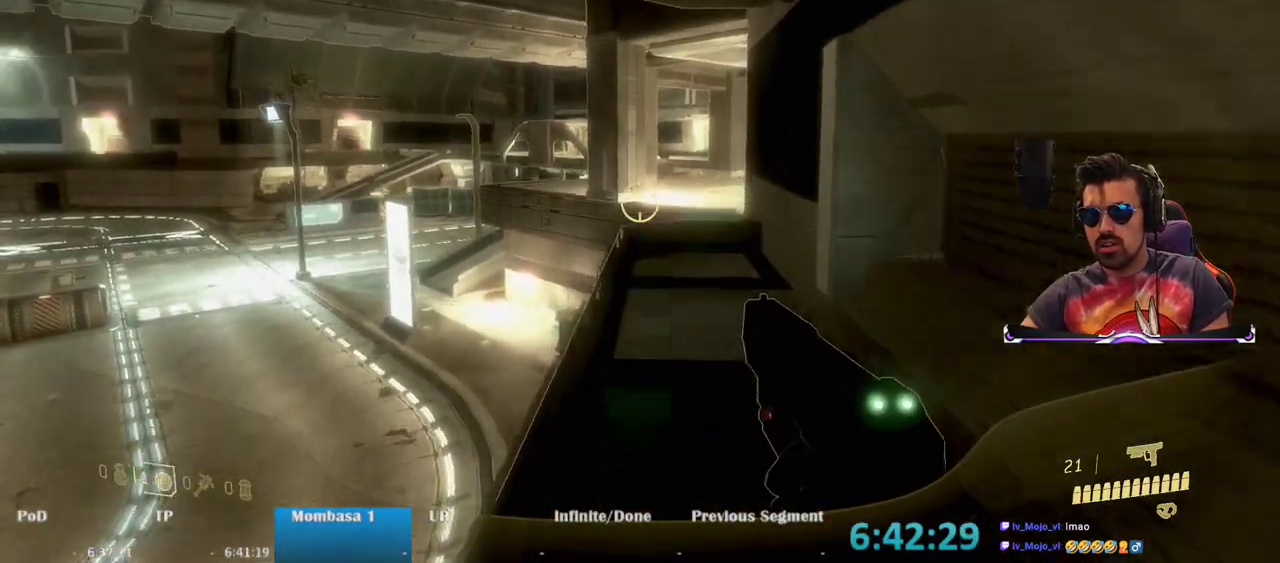
{"keys": ["a", "w"], "mouse": [], "events": [[167, "space", "up"], [217, "a", "down"]]}
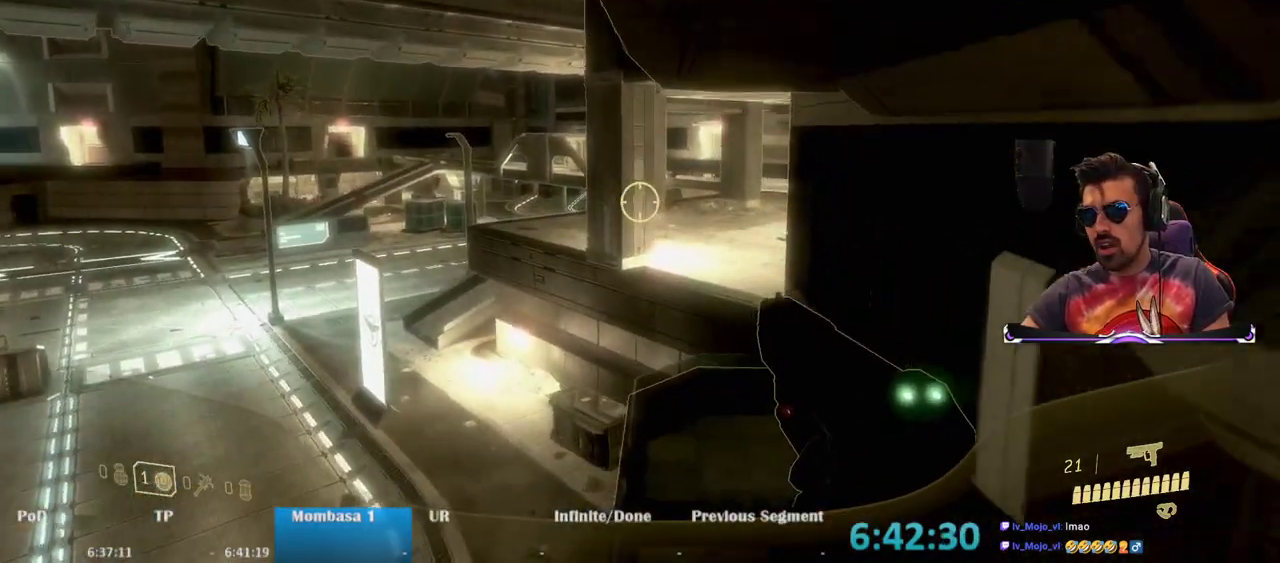
{"keys": ["w"], "mouse": [], "events": [[133, "a", "up"]]}